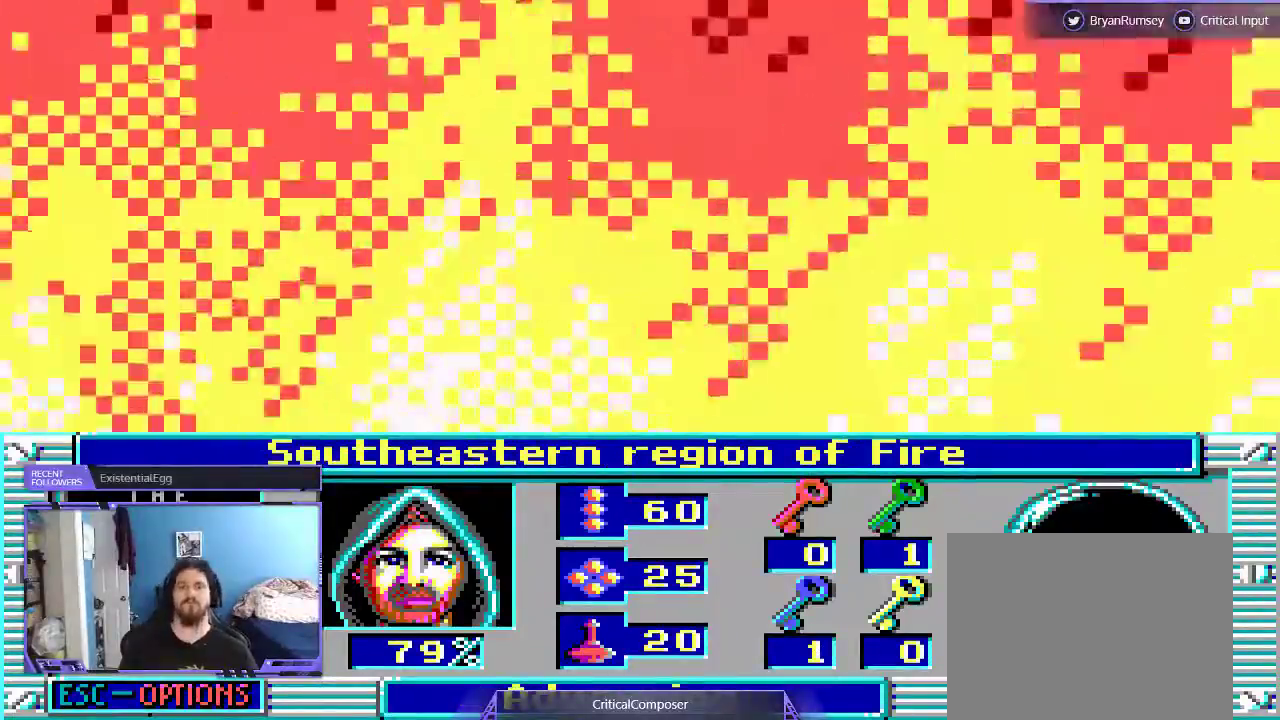
Gameplay with a controller (Xbox layout); each line is a JSON object with the inputs held at the frame after it. "events" lists button and stick changes between this image and that frame as [ms after this image, input, new state], when the widget could be followed in between. Not read: L1 L3 R1 R3 TOUCHPAD left_stick other_buttons right_stick.
{"buttons": ["L2"], "events": [[233, "L2", "down"]]}
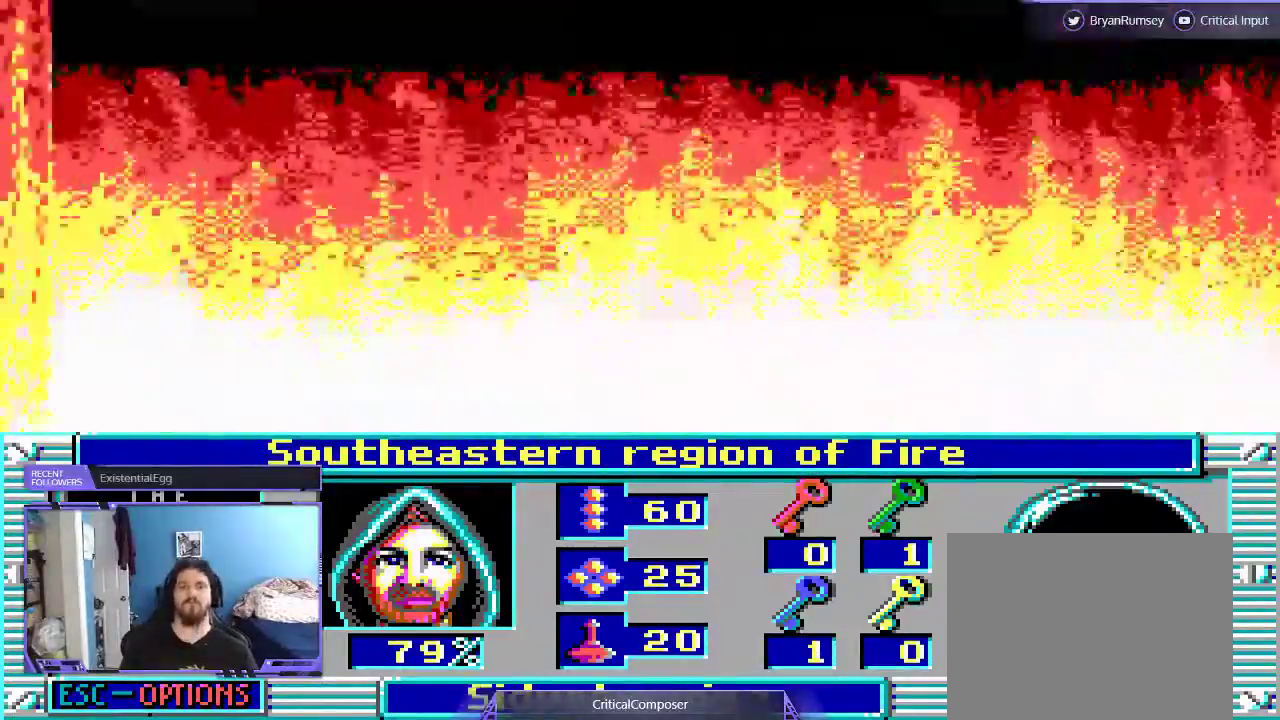
{"buttons": []}
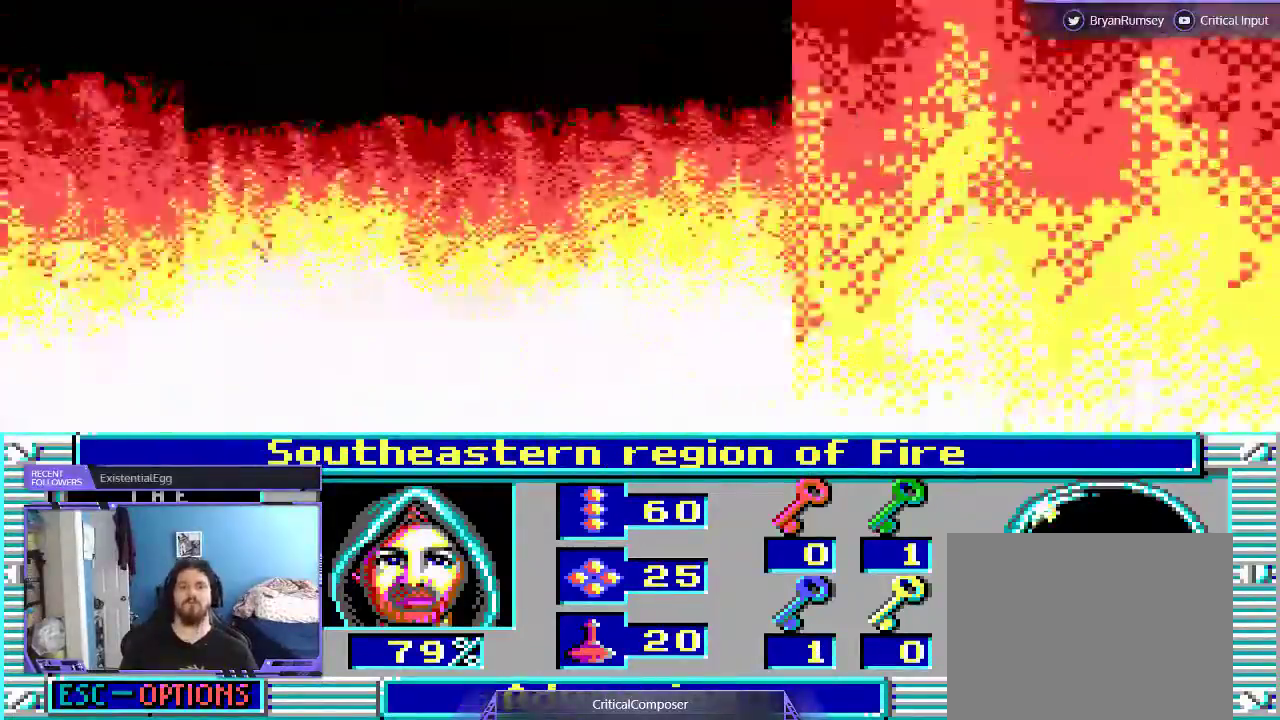
{"buttons": ["L2"], "events": [[500, "L2", "down"]]}
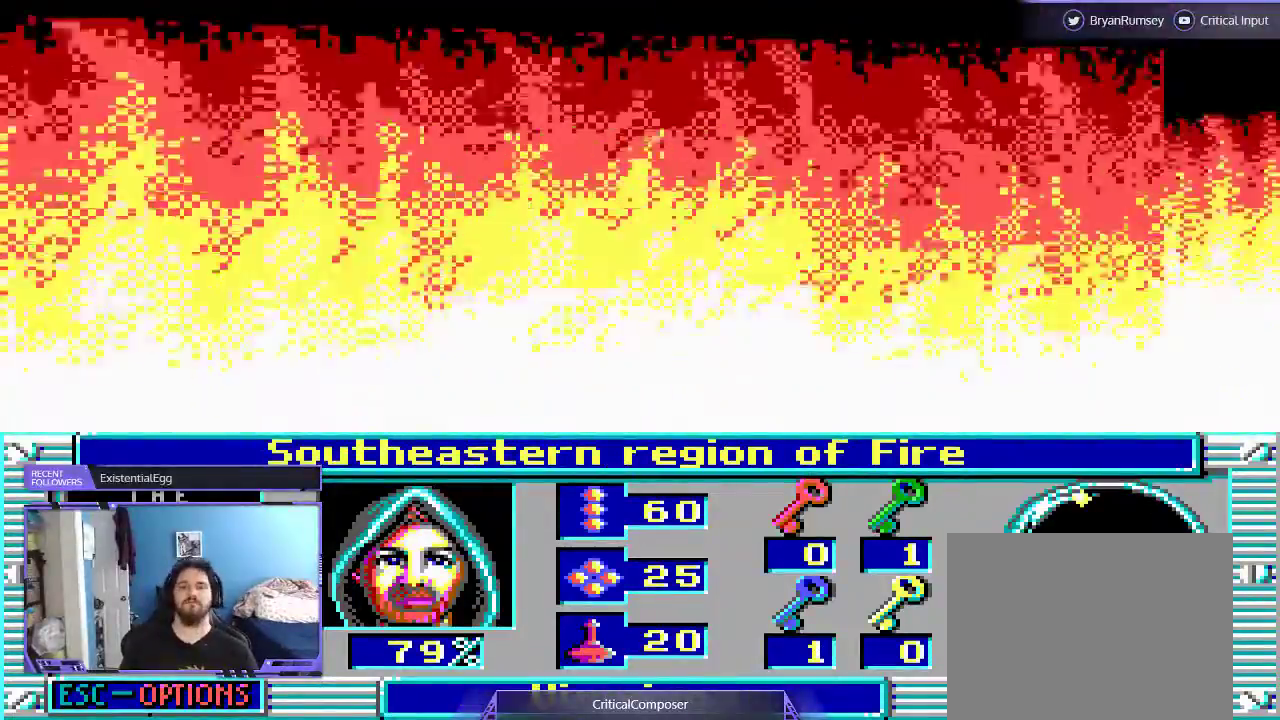
{"buttons": ["L2", "DPAD_UP"]}
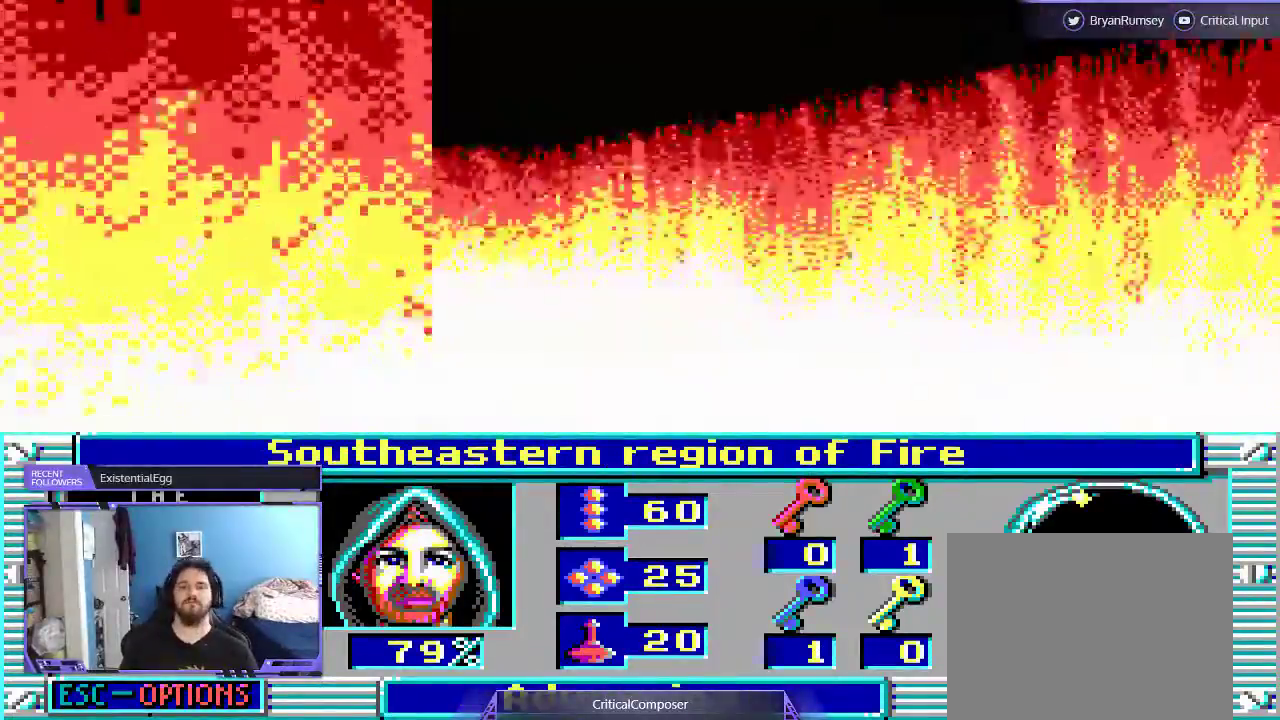
{"buttons": ["L2", "DPAD_UP"], "events": []}
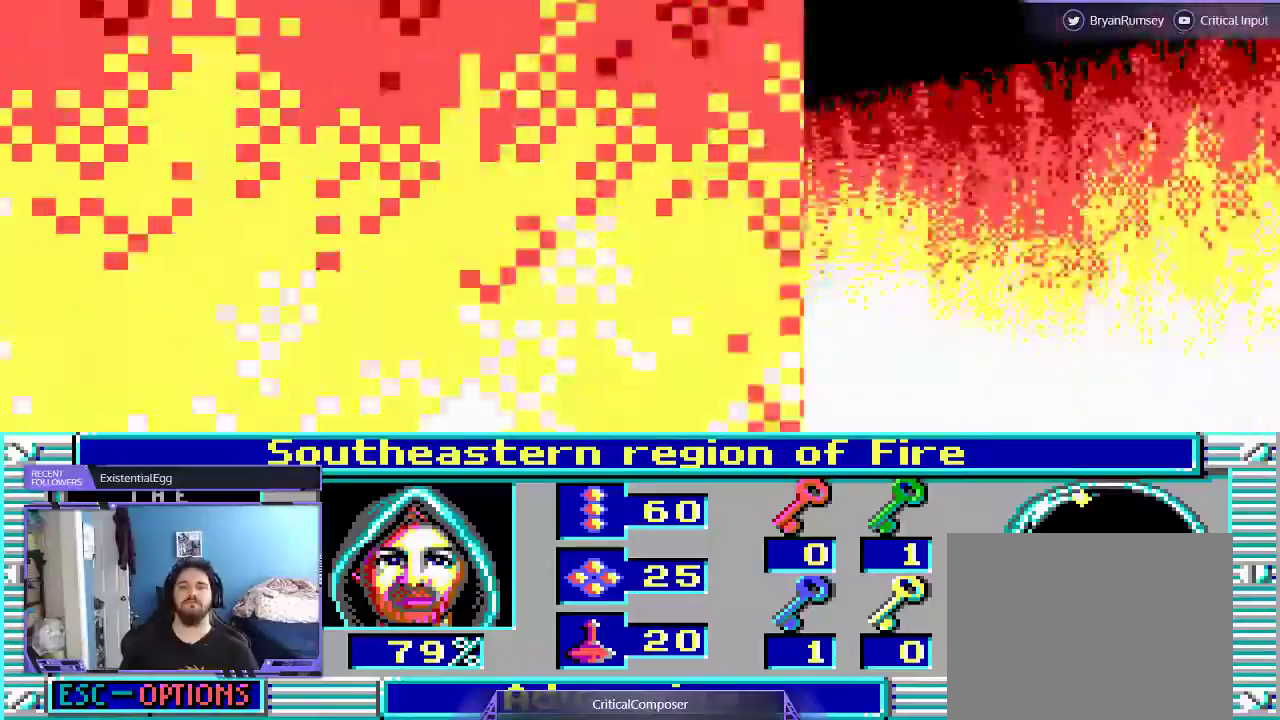
{"buttons": ["L2"], "events": [[33, "DPAD_UP", "up"], [167, "DPAD_UP", "down"], [267, "DPAD_UP", "up"]]}
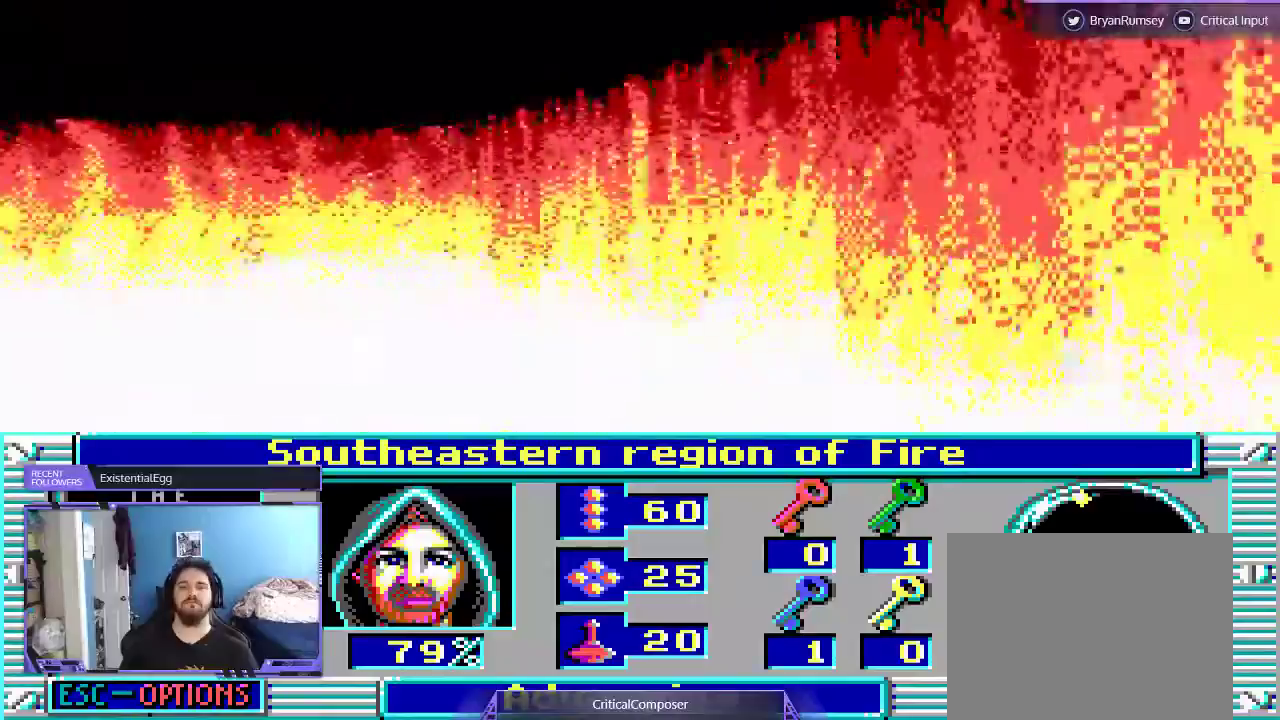
{"buttons": [], "events": [[67, "L2", "up"]]}
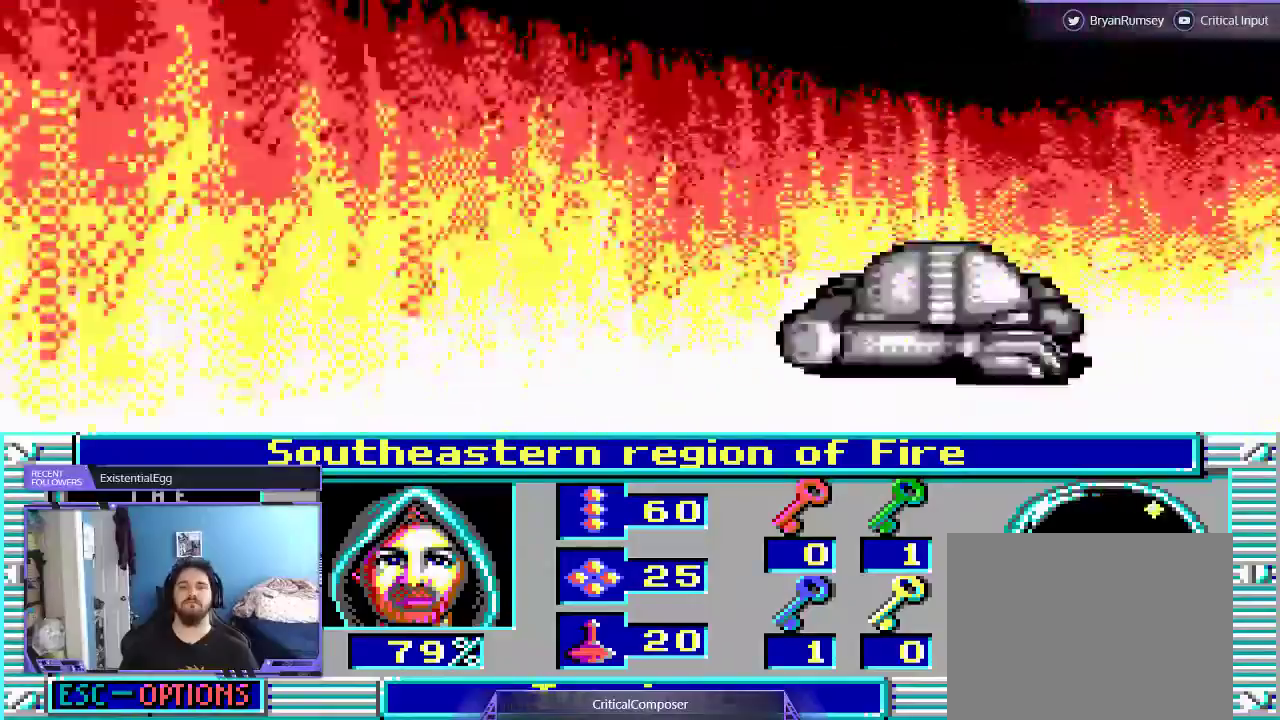
{"buttons": [], "events": []}
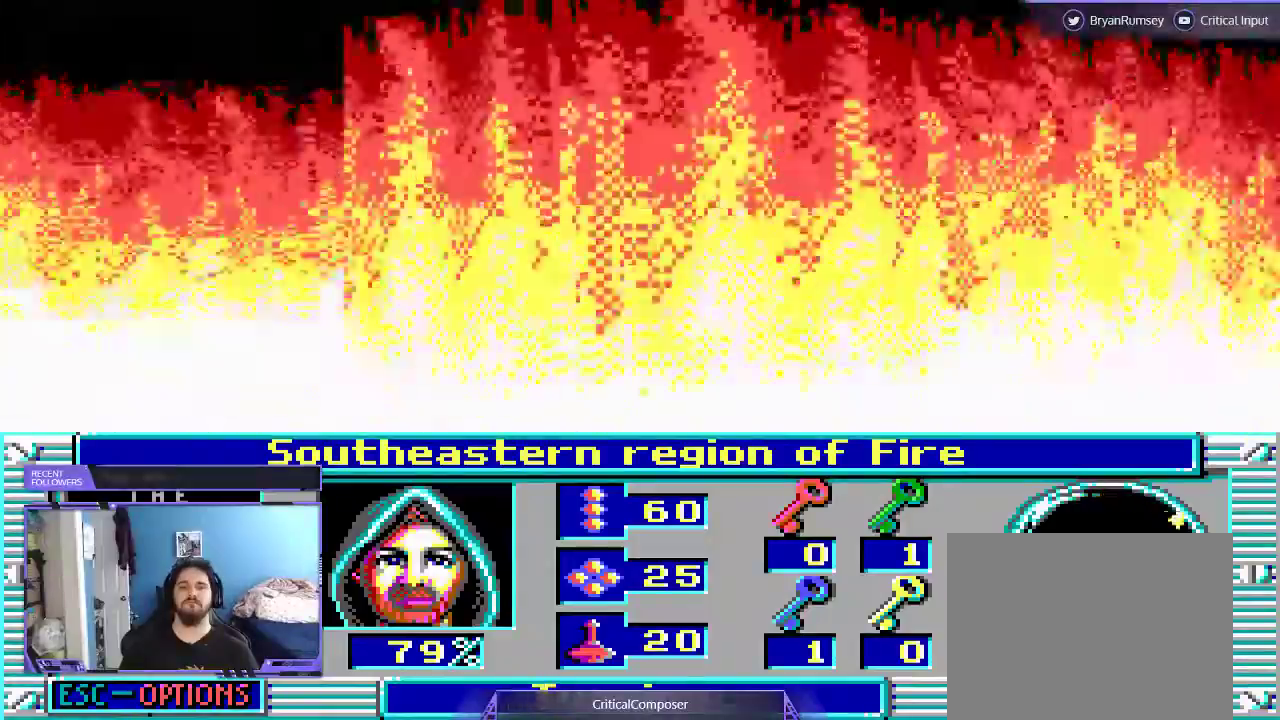
{"buttons": [], "events": [[367, "L2", "down"], [500, "L2", "up"]]}
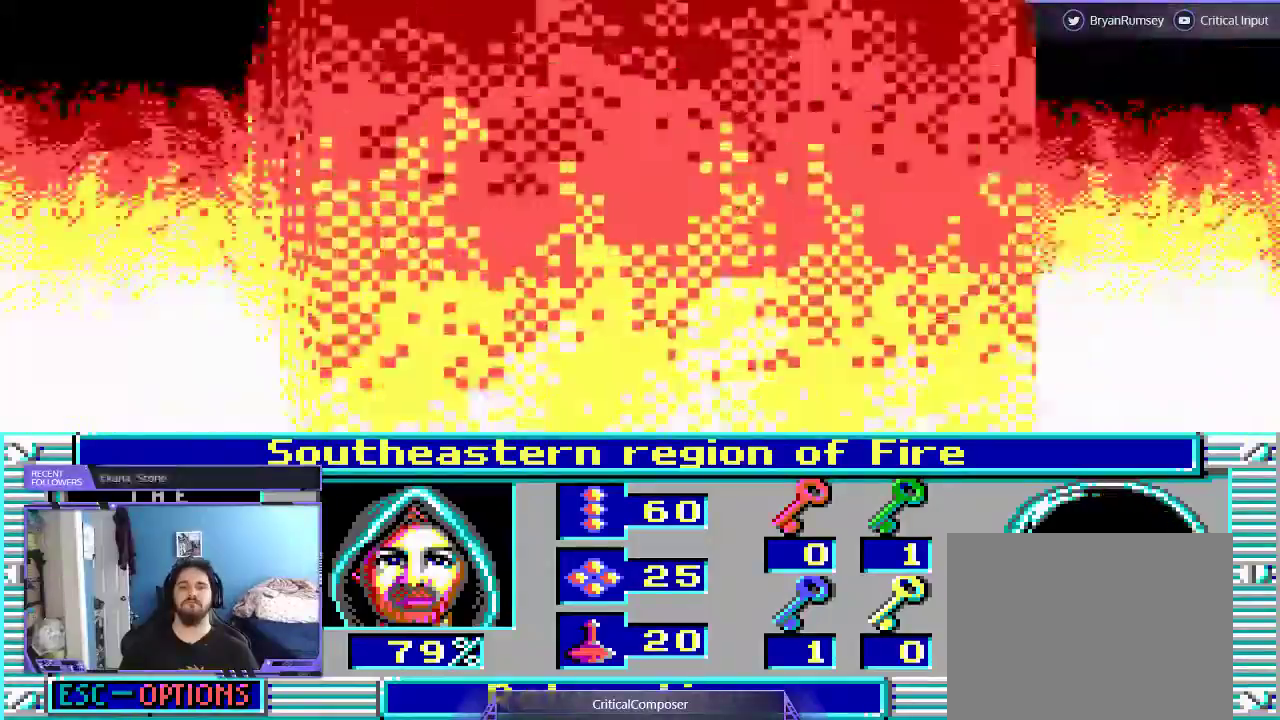
{"buttons": ["L2"], "events": [[367, "L2", "down"]]}
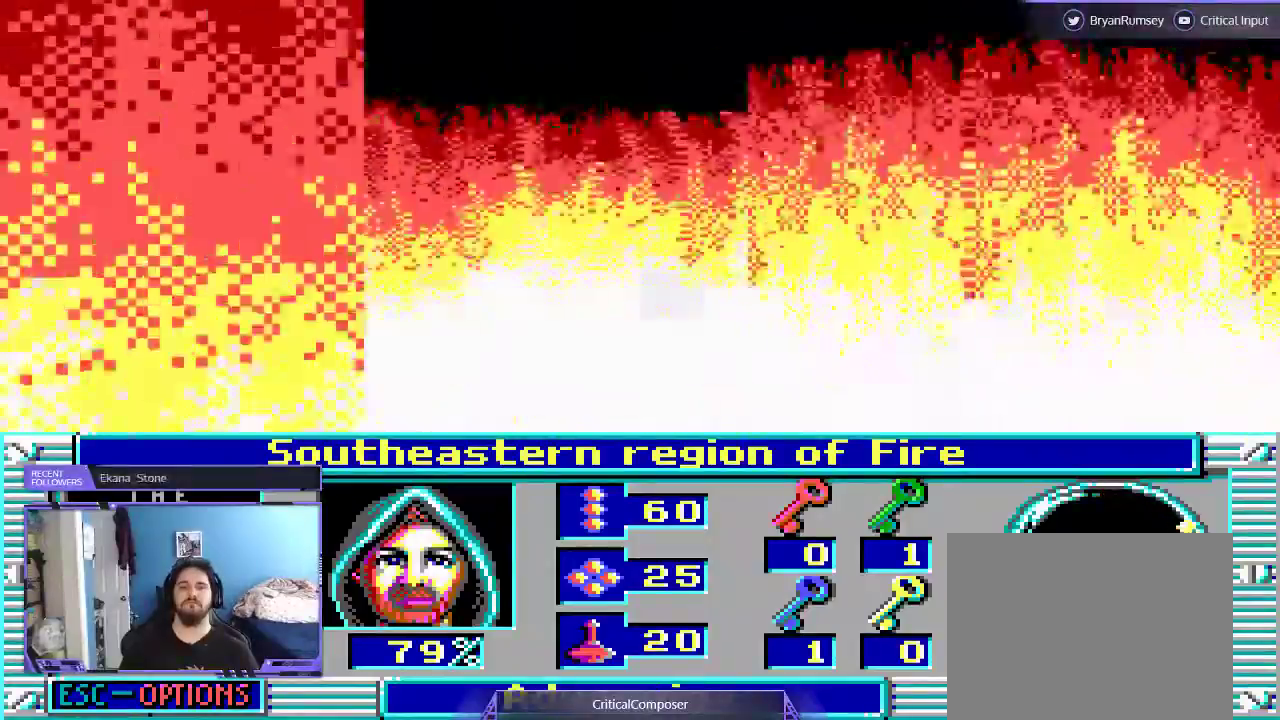
{"buttons": ["L2"], "events": [[33, "DPAD_UP", "down"], [333, "DPAD_UP", "up"]]}
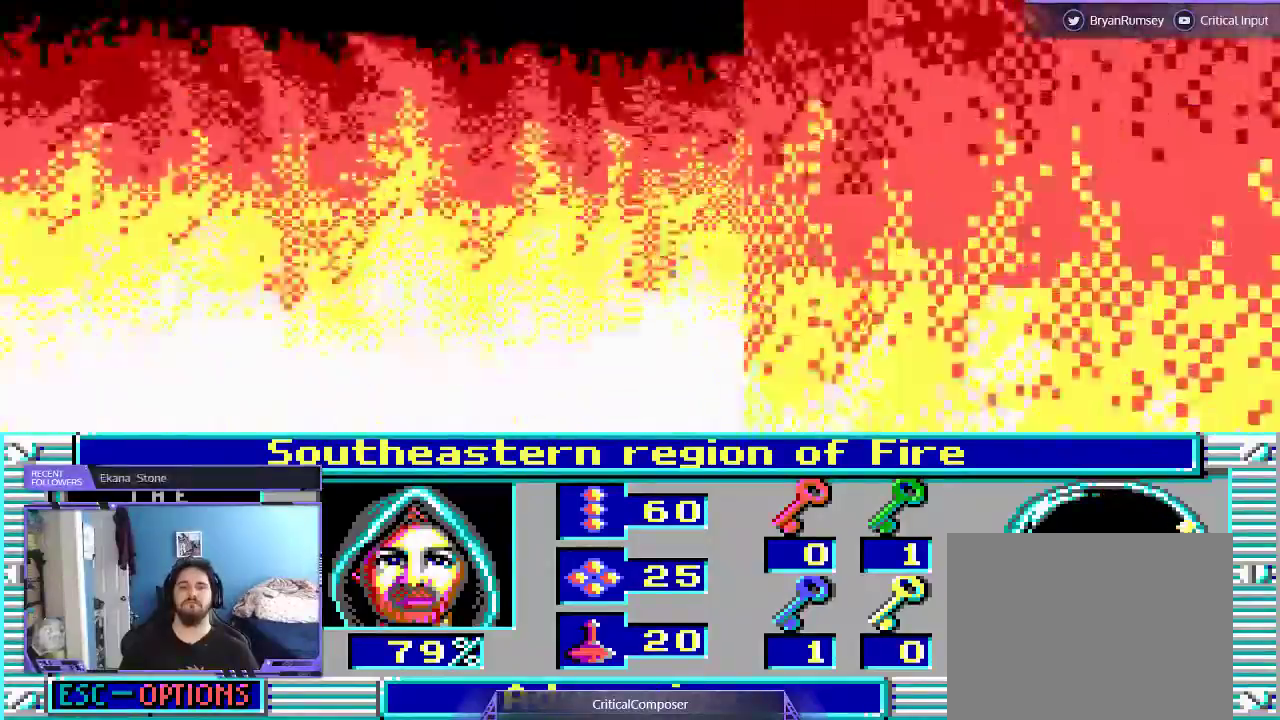
{"buttons": [], "events": [[200, "DPAD_UP", "down"], [233, "L2", "up"], [267, "DPAD_UP", "up"]]}
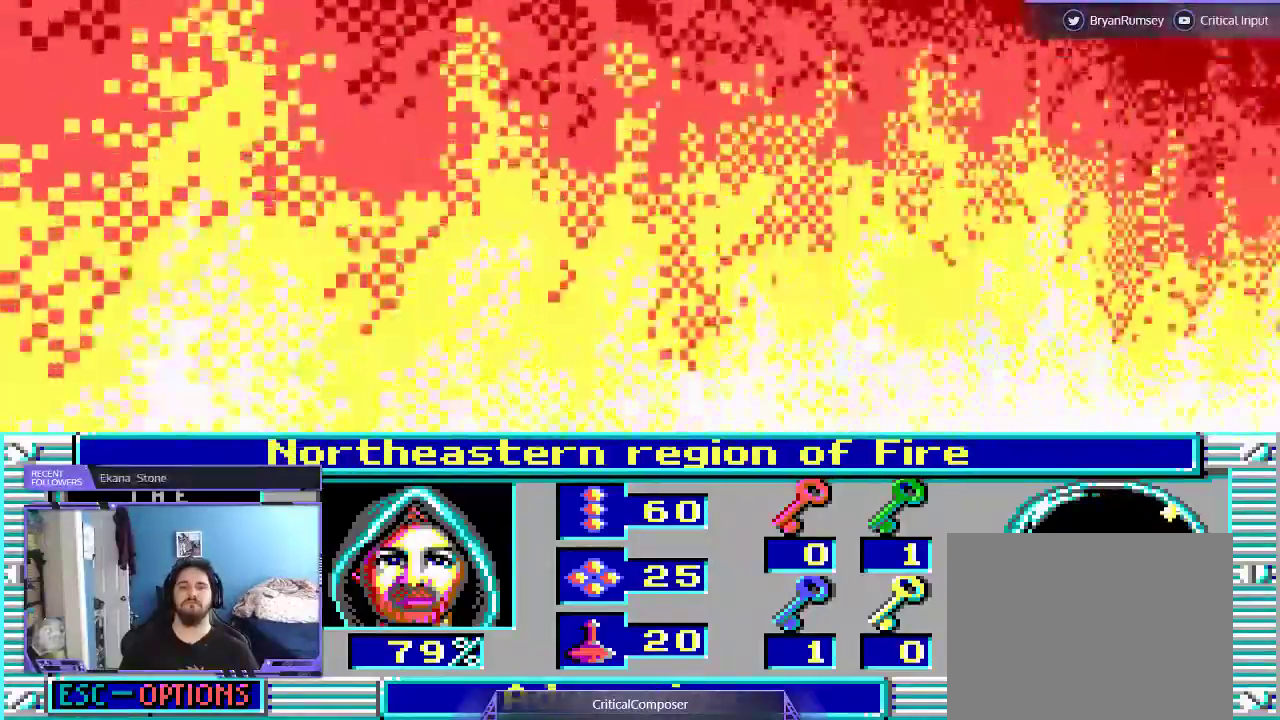
{"buttons": [], "events": []}
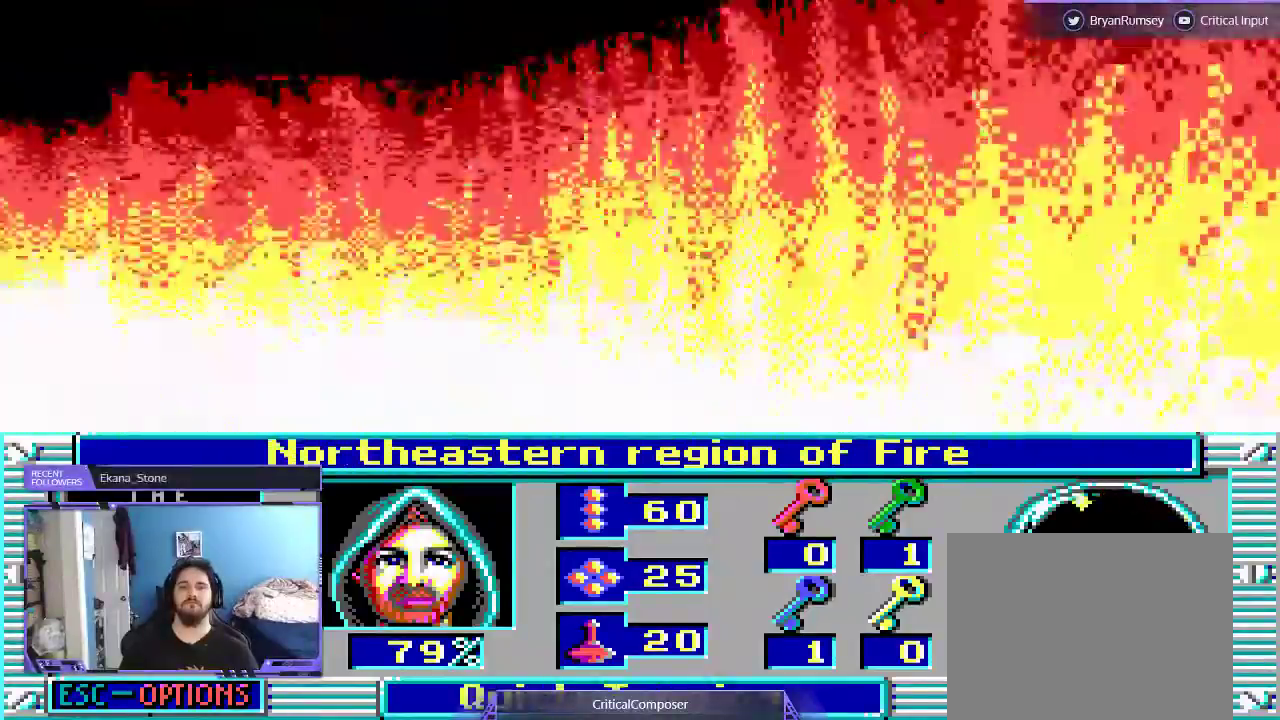
{"buttons": [], "events": []}